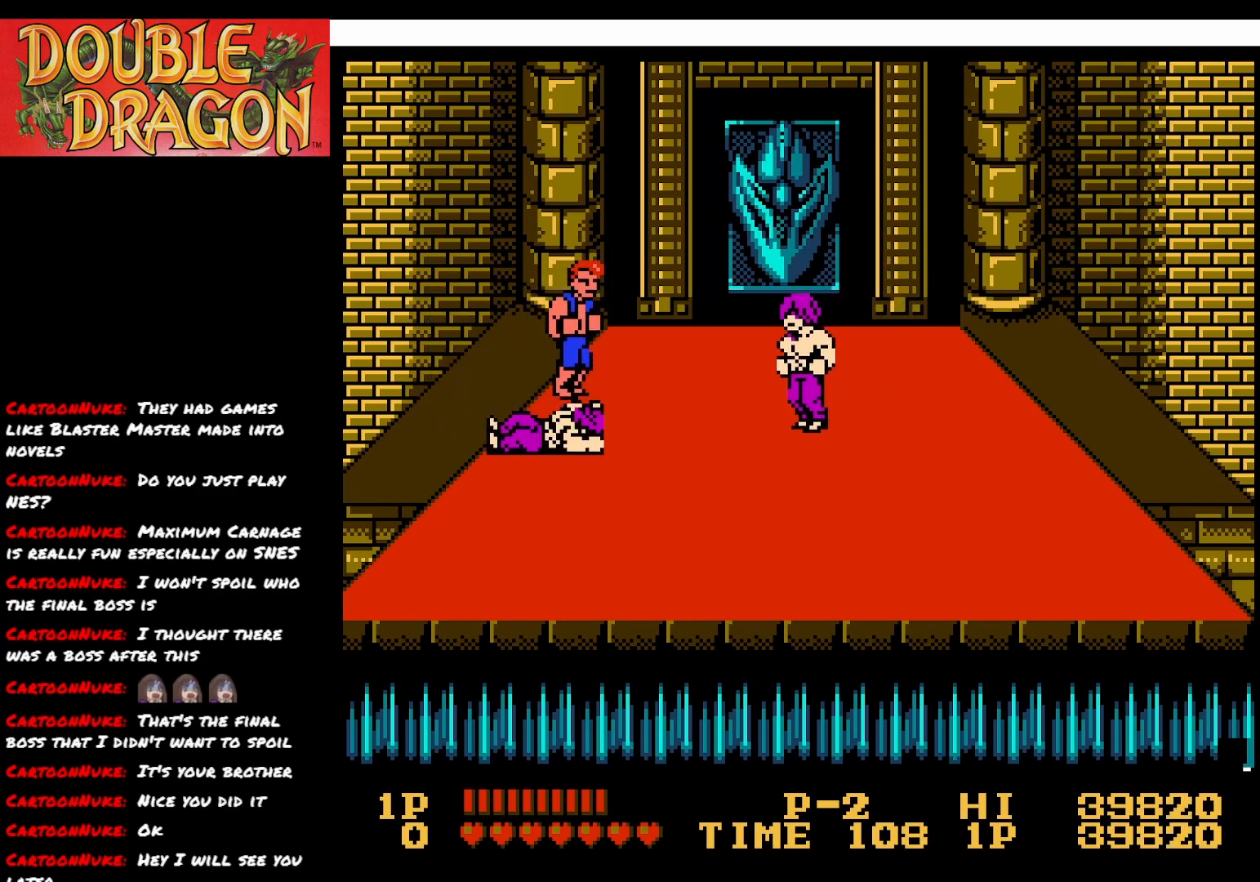
Gameplay with a controller (Xbox layout); each line is a JSON object with the inputs held at the frame after it. "events" lists button and stick changes between this image and that frame as [ms after this image, input, new state], when the widget could be followed in between. Not read: left_stick.
{"buttons": [], "right_stick": "center", "events": [[83, "DPAD_RIGHT", "down"], [317, "DPAD_RIGHT", "up"]]}
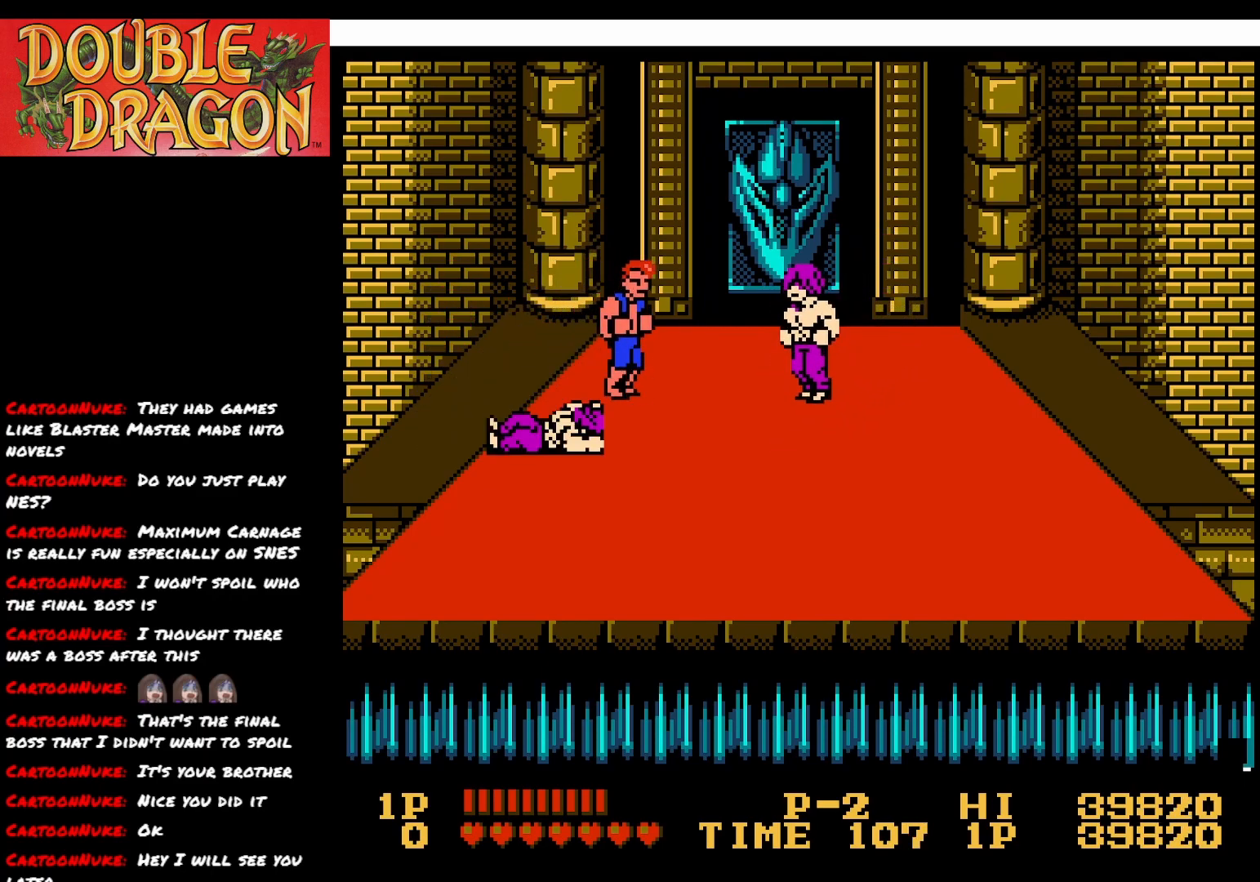
{"buttons": ["DPAD_DOWN", "DPAD_LEFT"], "right_stick": "center", "events": [[67, "DPAD_DOWN", "down"], [200, "DPAD_RIGHT", "down"], [451, "DPAD_RIGHT", "up"], [501, "DPAD_LEFT", "down"]]}
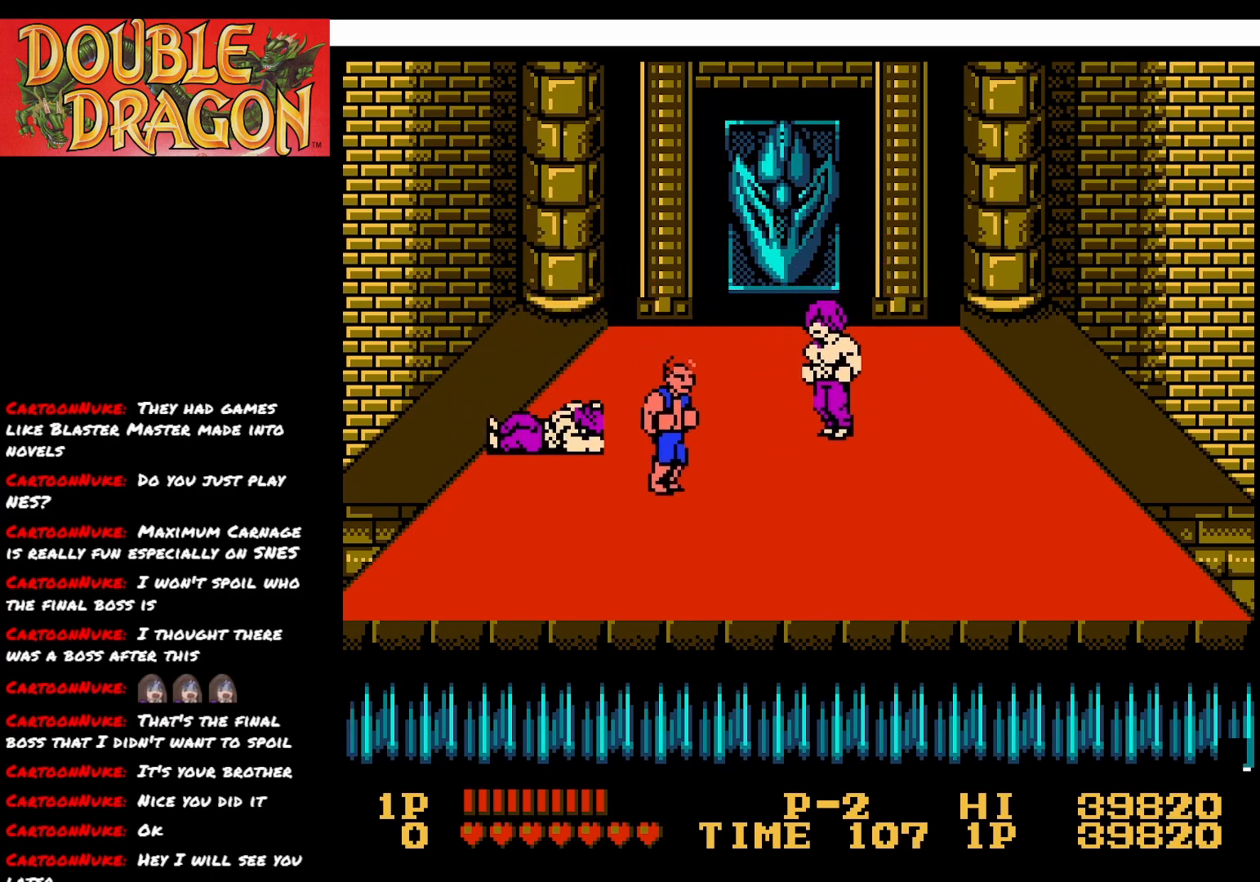
{"buttons": ["DPAD_UP", "DPAD_RIGHT"], "right_stick": "center", "events": [[16, "DPAD_DOWN", "up"], [50, "DPAD_LEFT", "up"], [233, "DPAD_UP", "down"], [367, "DPAD_RIGHT", "down"]]}
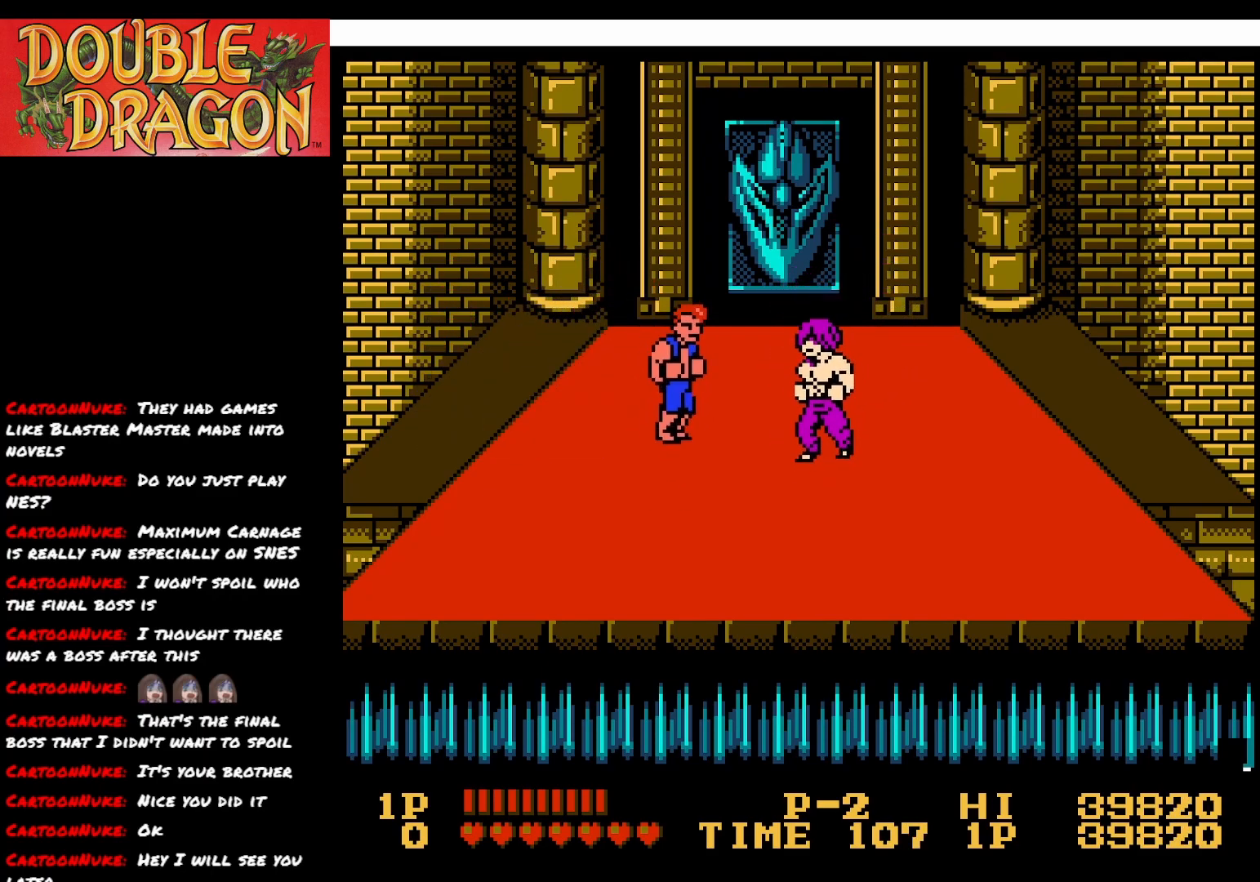
{"buttons": ["DPAD_UP", "DPAD_RIGHT"], "right_stick": "center", "events": []}
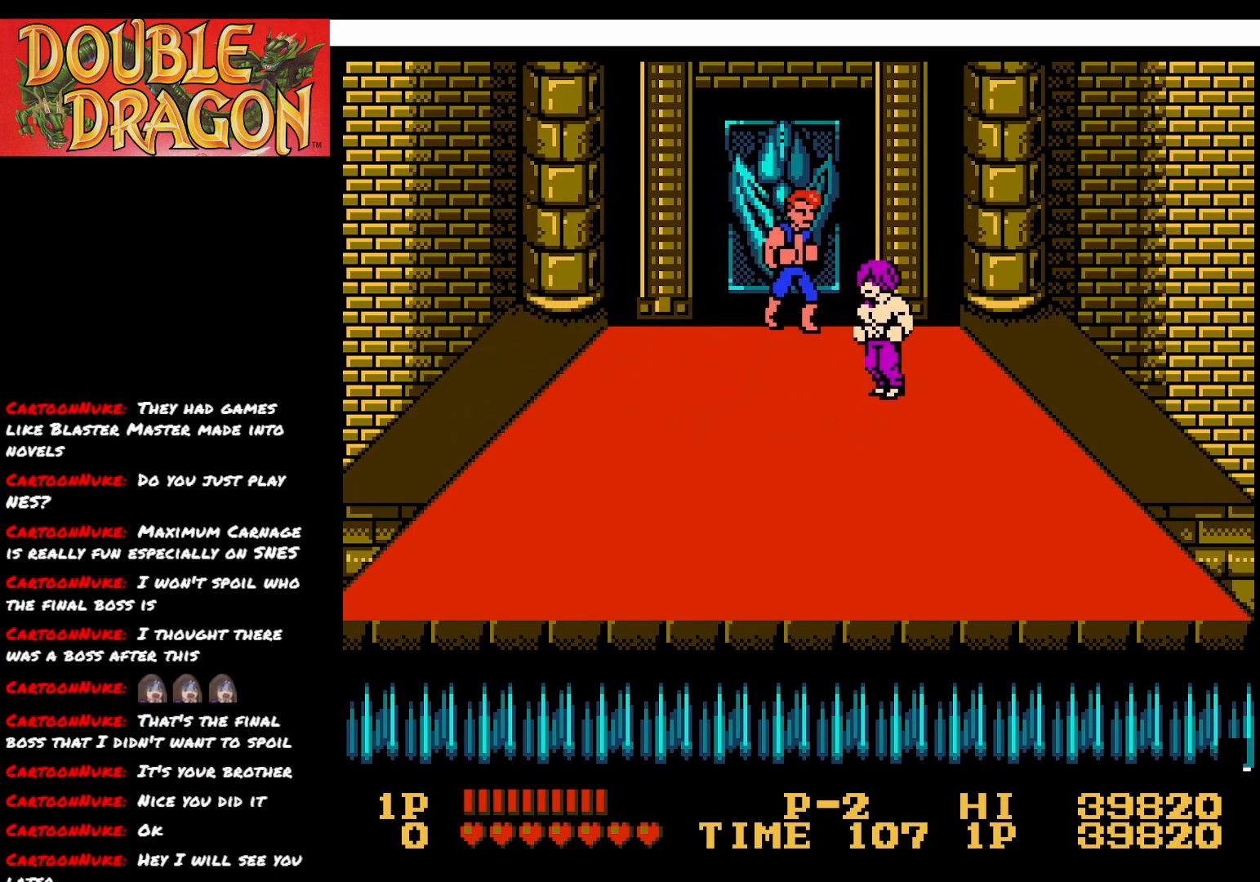
{"buttons": ["A"], "right_stick": "center", "events": [[33, "DPAD_UP", "up"], [50, "DPAD_RIGHT", "up"], [66, "DPAD_LEFT", "down"], [83, "DPAD_DOWN", "down"], [300, "DPAD_LEFT", "up"], [383, "A", "down"], [400, "DPAD_DOWN", "up"]]}
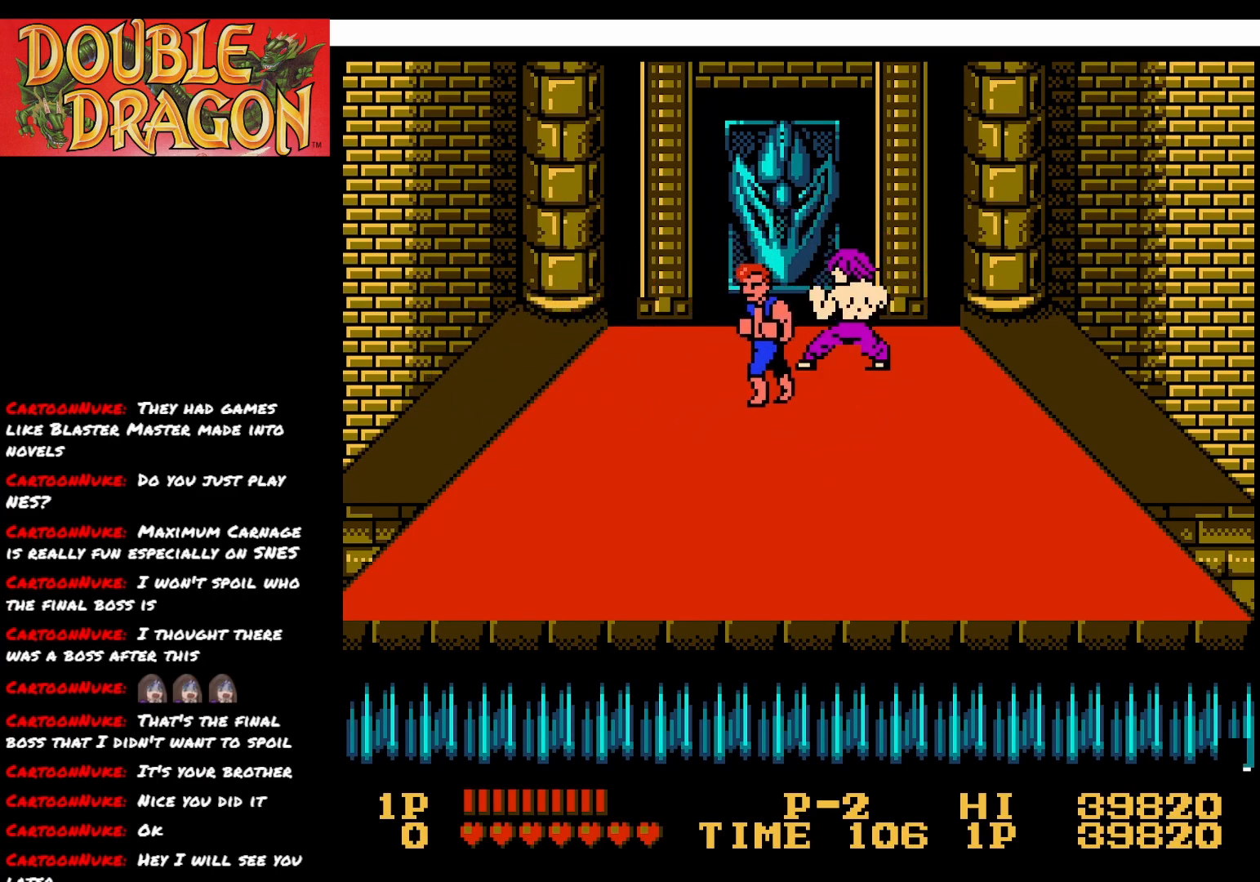
{"buttons": [], "right_stick": "center", "events": [[17, "A", "up"], [317, "DPAD_DOWN", "down"], [484, "DPAD_DOWN", "up"]]}
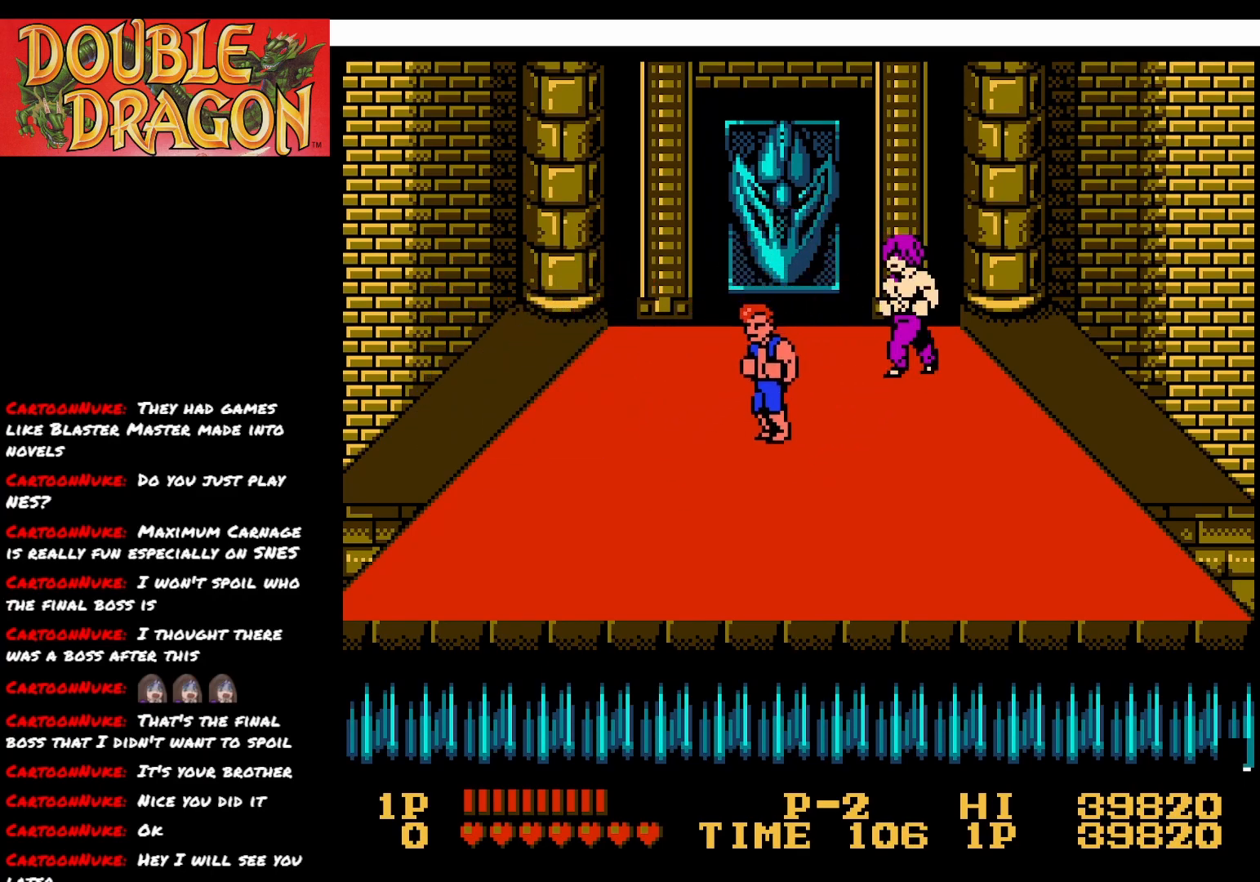
{"buttons": [], "right_stick": "center", "events": [[16, "A", "down"], [116, "A", "up"]]}
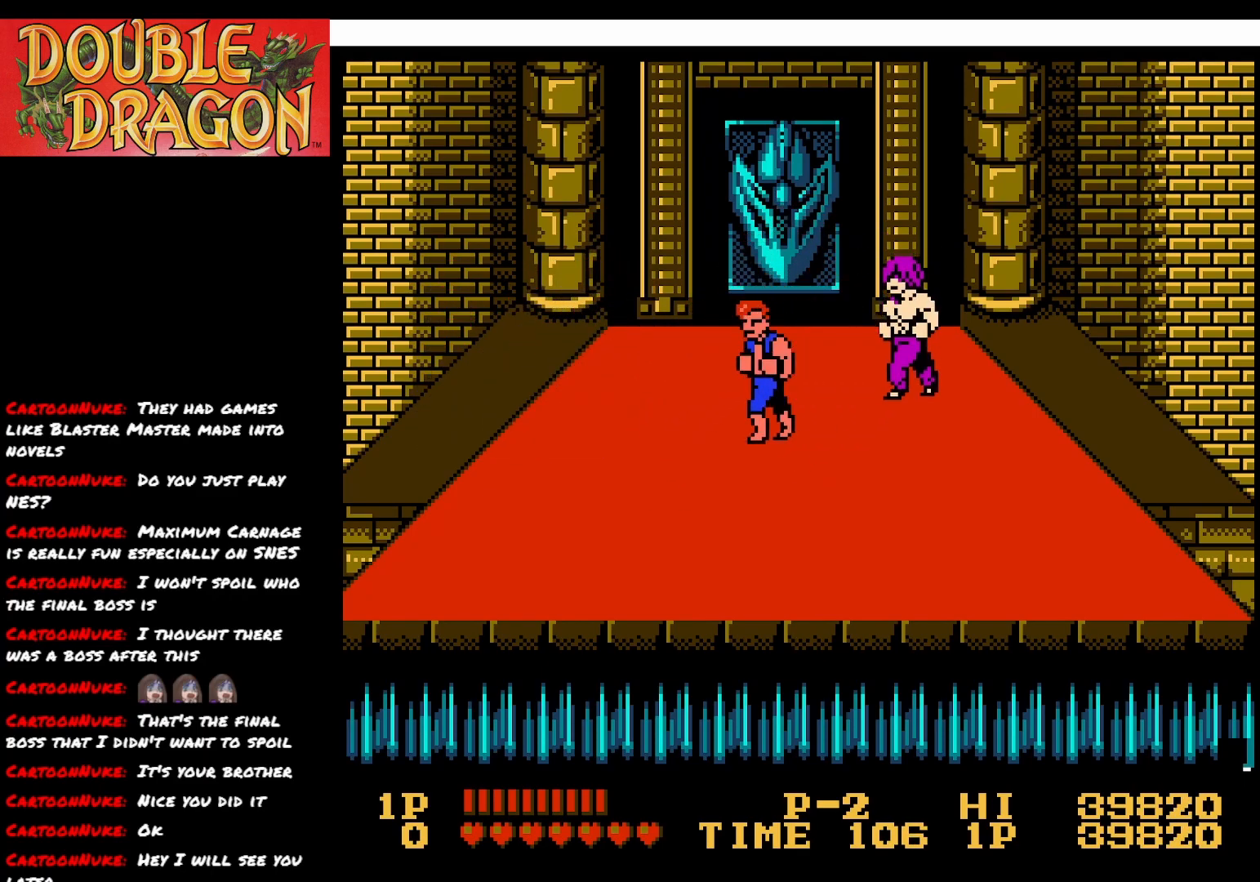
{"buttons": ["DPAD_UP"], "right_stick": "center", "events": [[217, "A", "down"], [317, "A", "up"], [367, "DPAD_UP", "down"]]}
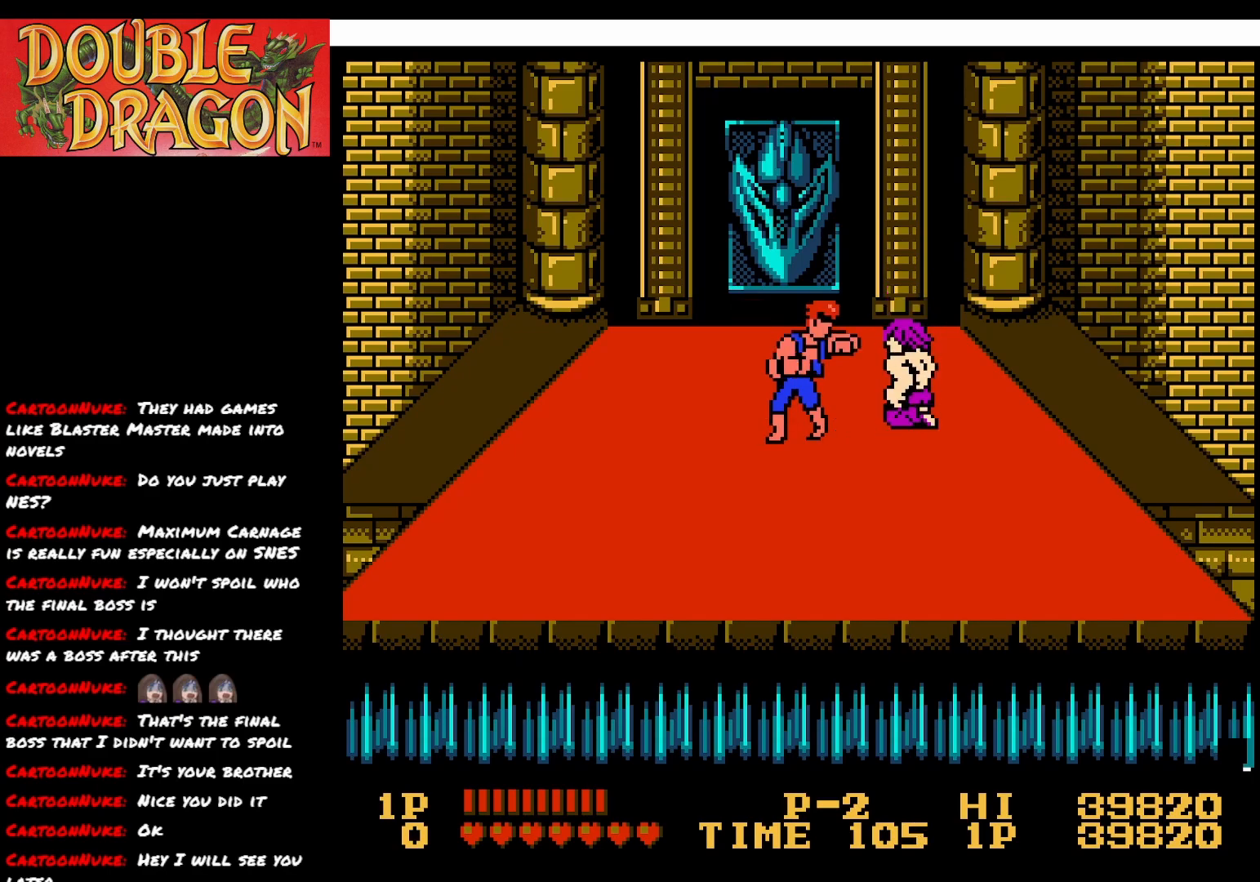
{"buttons": [], "right_stick": "center", "events": [[433, "DPAD_UP", "up"]]}
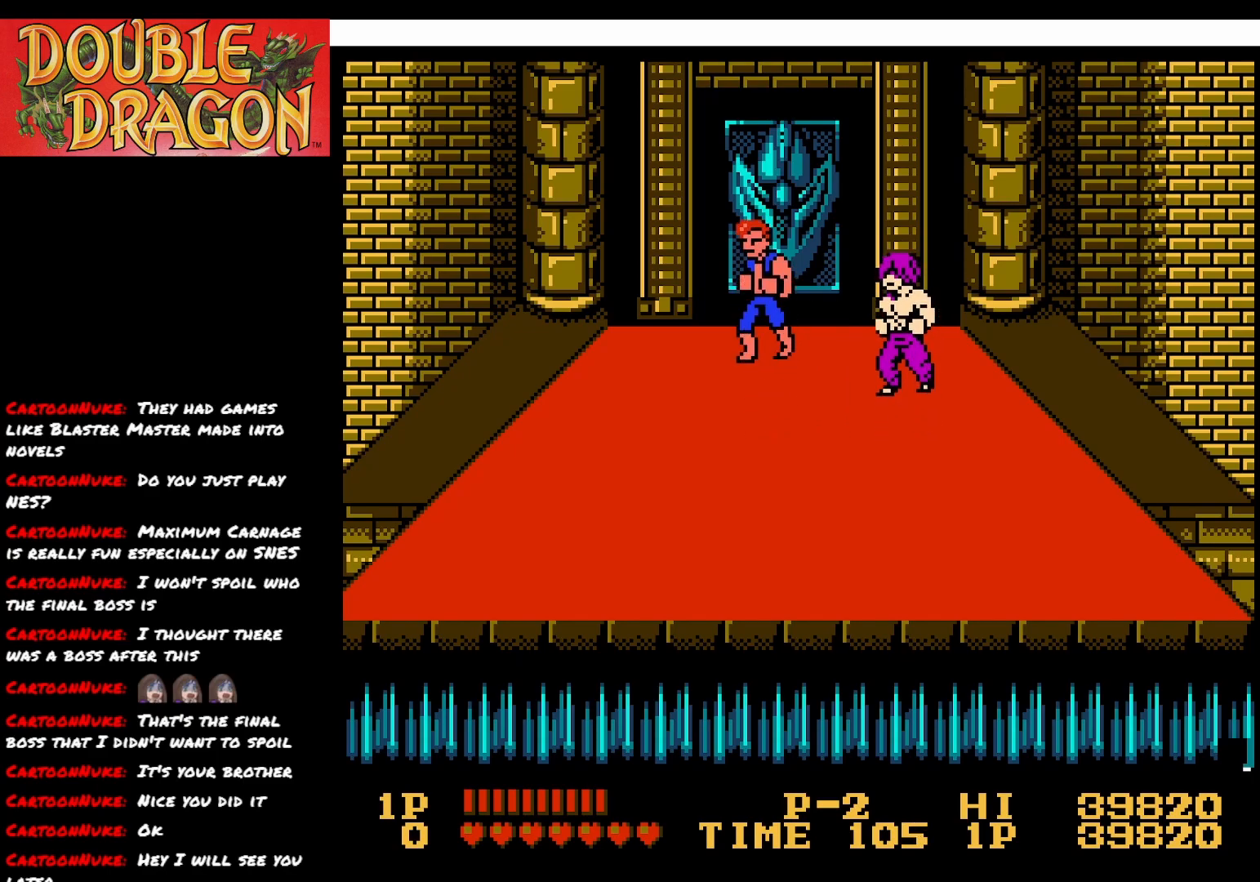
{"buttons": [], "right_stick": "center", "events": [[34, "DPAD_DOWN", "down"], [167, "A", "down"], [167, "DPAD_DOWN", "up"], [250, "A", "up"]]}
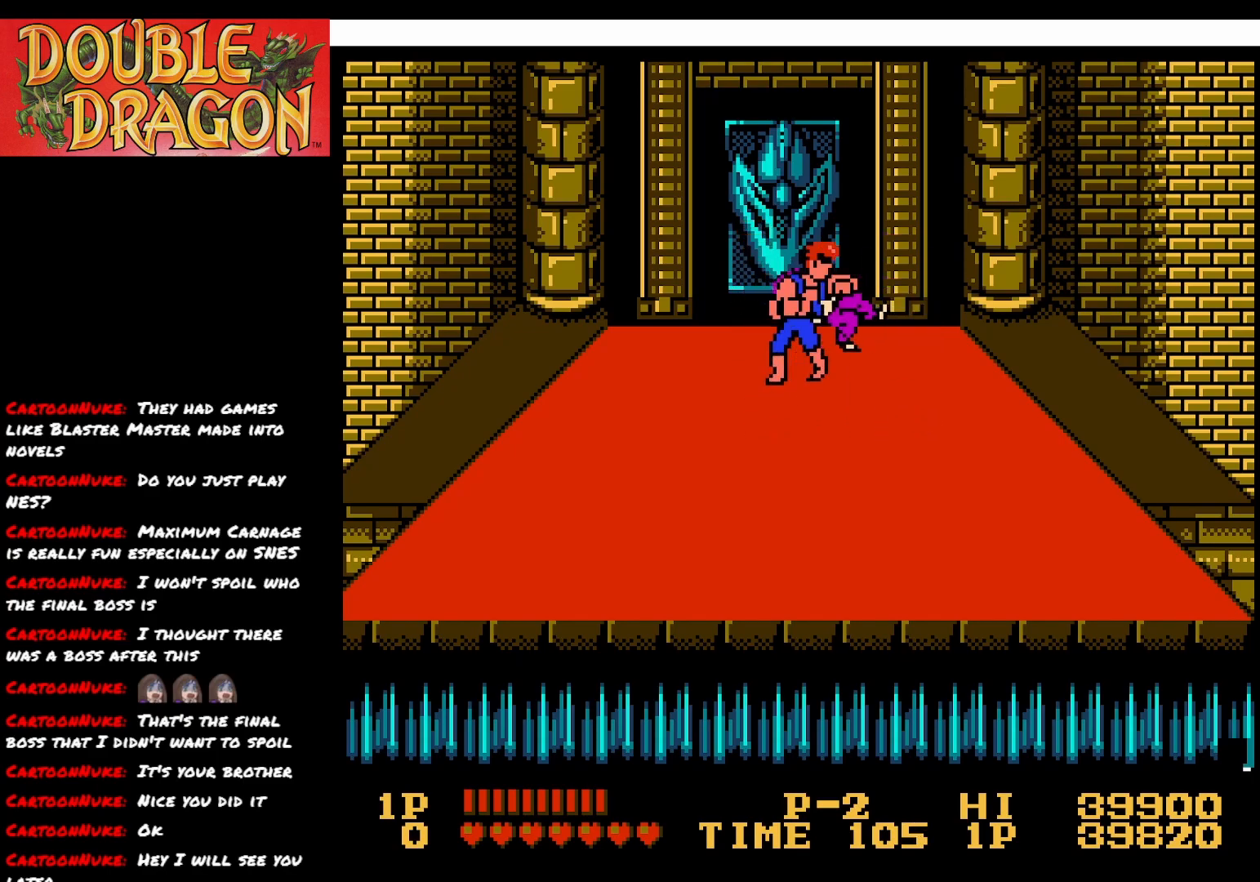
{"buttons": [], "right_stick": "center", "events": [[50, "DPAD_DOWN", "down"], [367, "DPAD_DOWN", "up"]]}
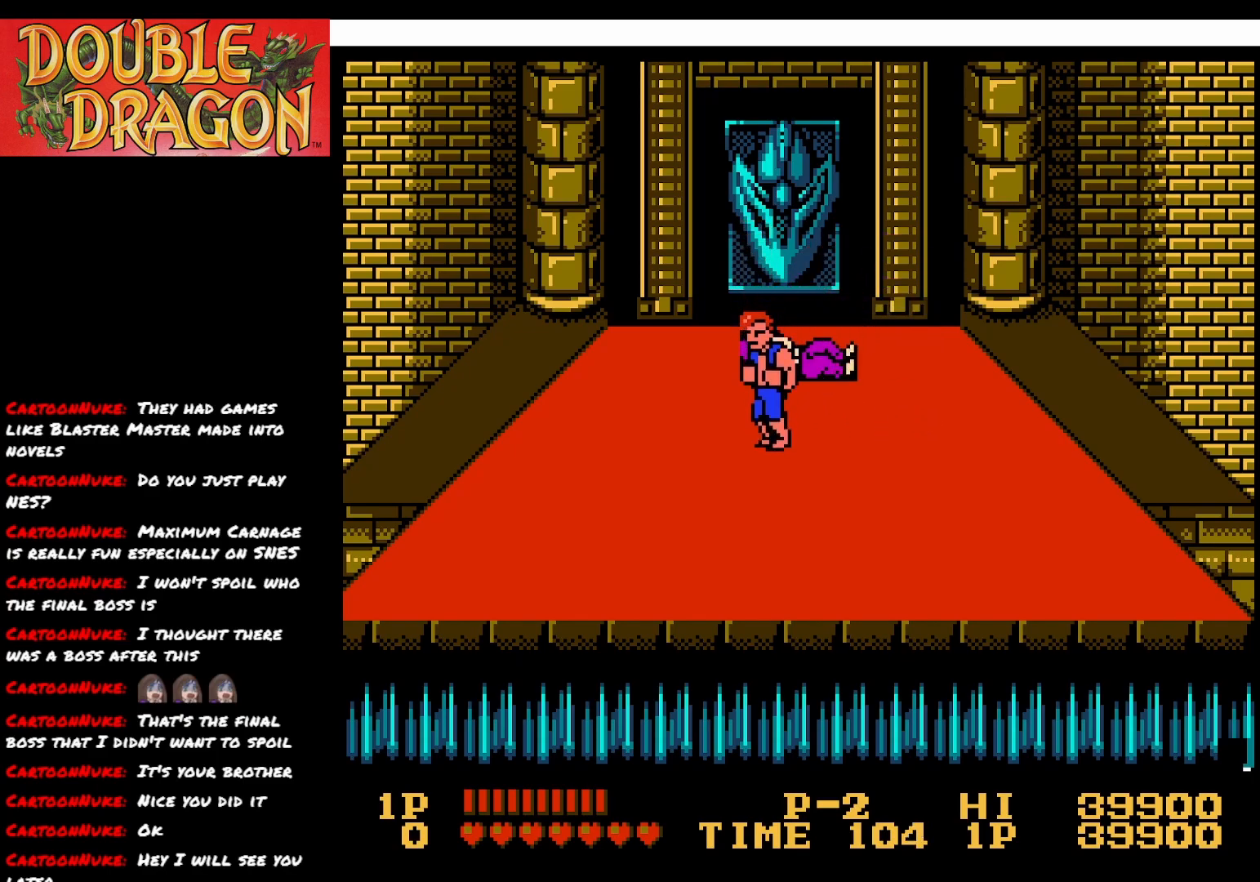
{"buttons": [], "right_stick": "center", "events": []}
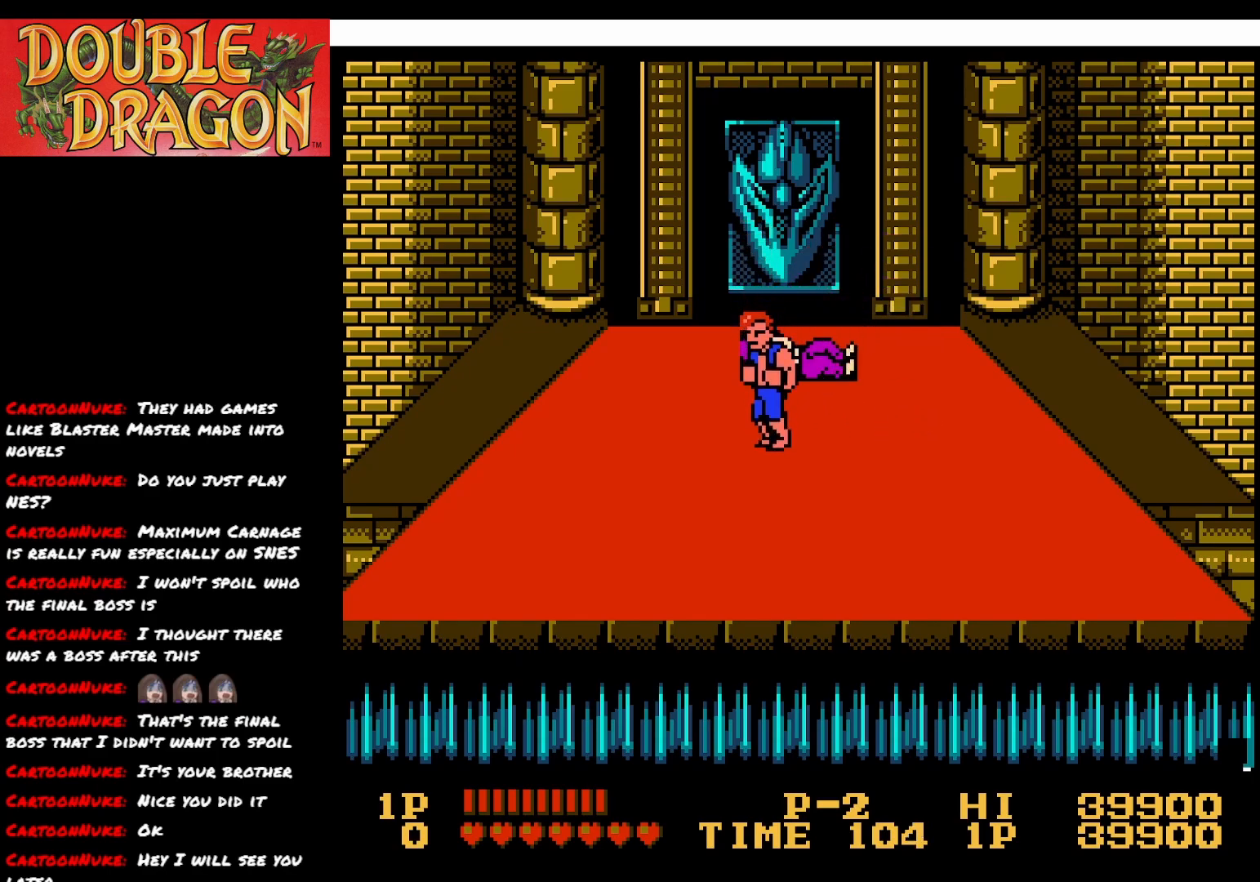
{"buttons": [], "right_stick": "center", "events": []}
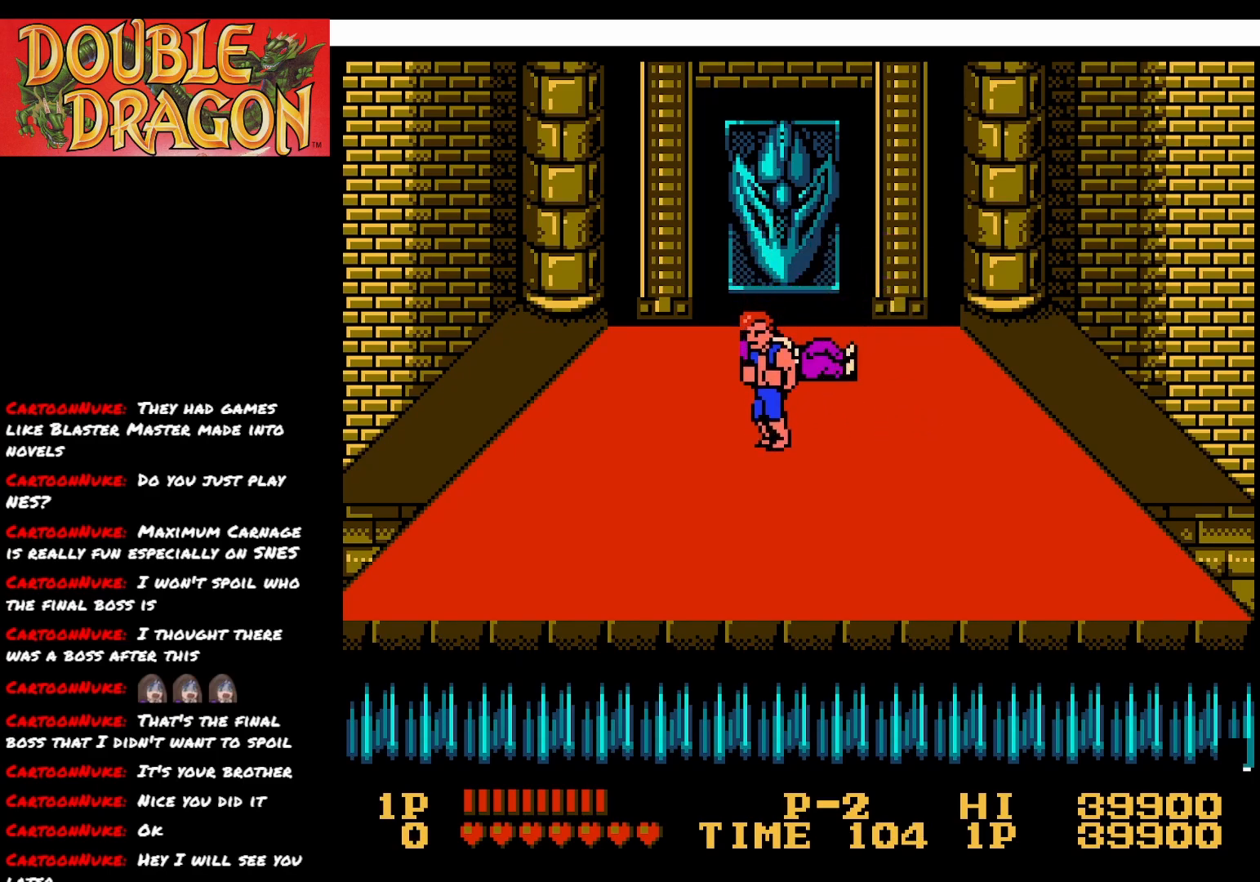
{"buttons": [], "right_stick": "center", "events": [[401, "DPAD_UP", "down"], [501, "DPAD_UP", "up"]]}
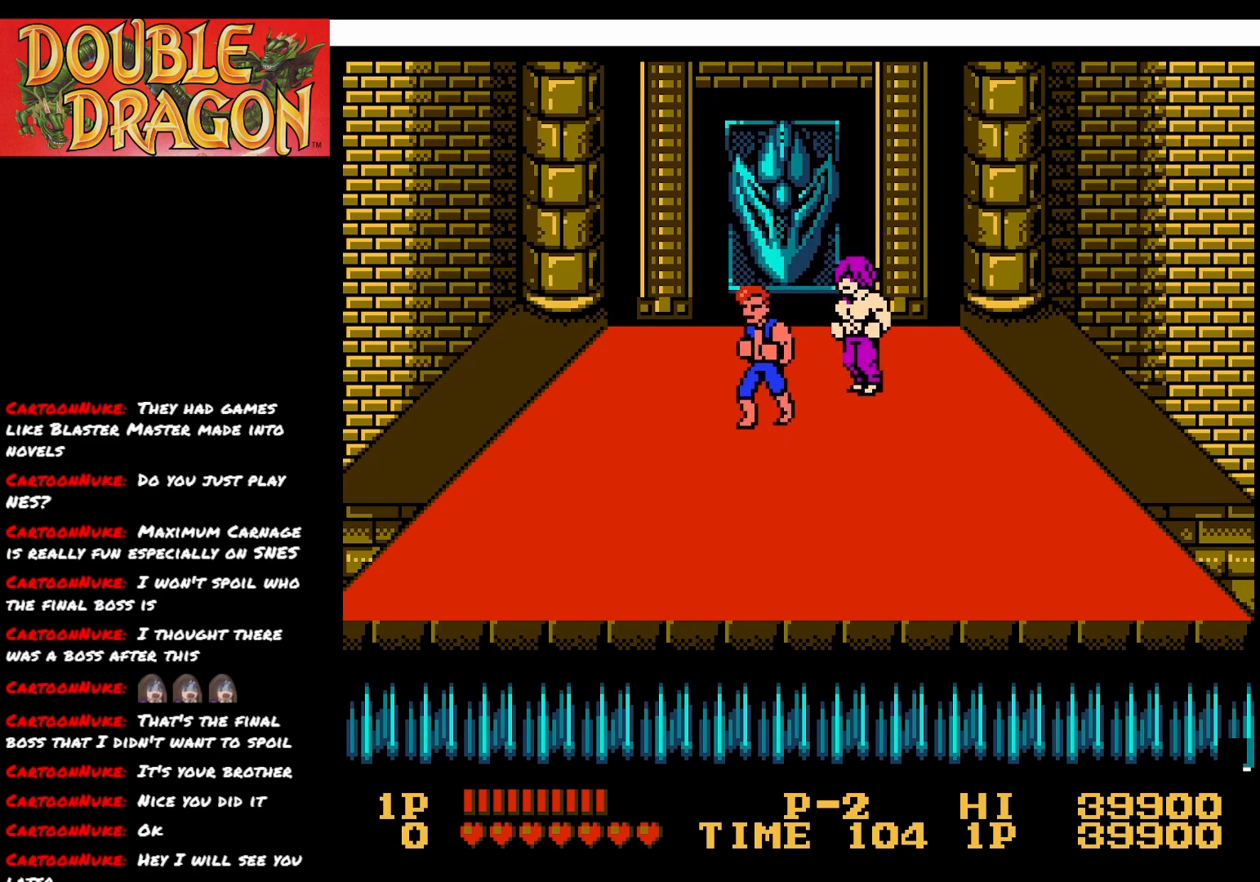
{"buttons": ["DPAD_DOWN"], "right_stick": "center", "events": [[50, "A", "down"], [150, "A", "up"], [300, "DPAD_DOWN", "down"]]}
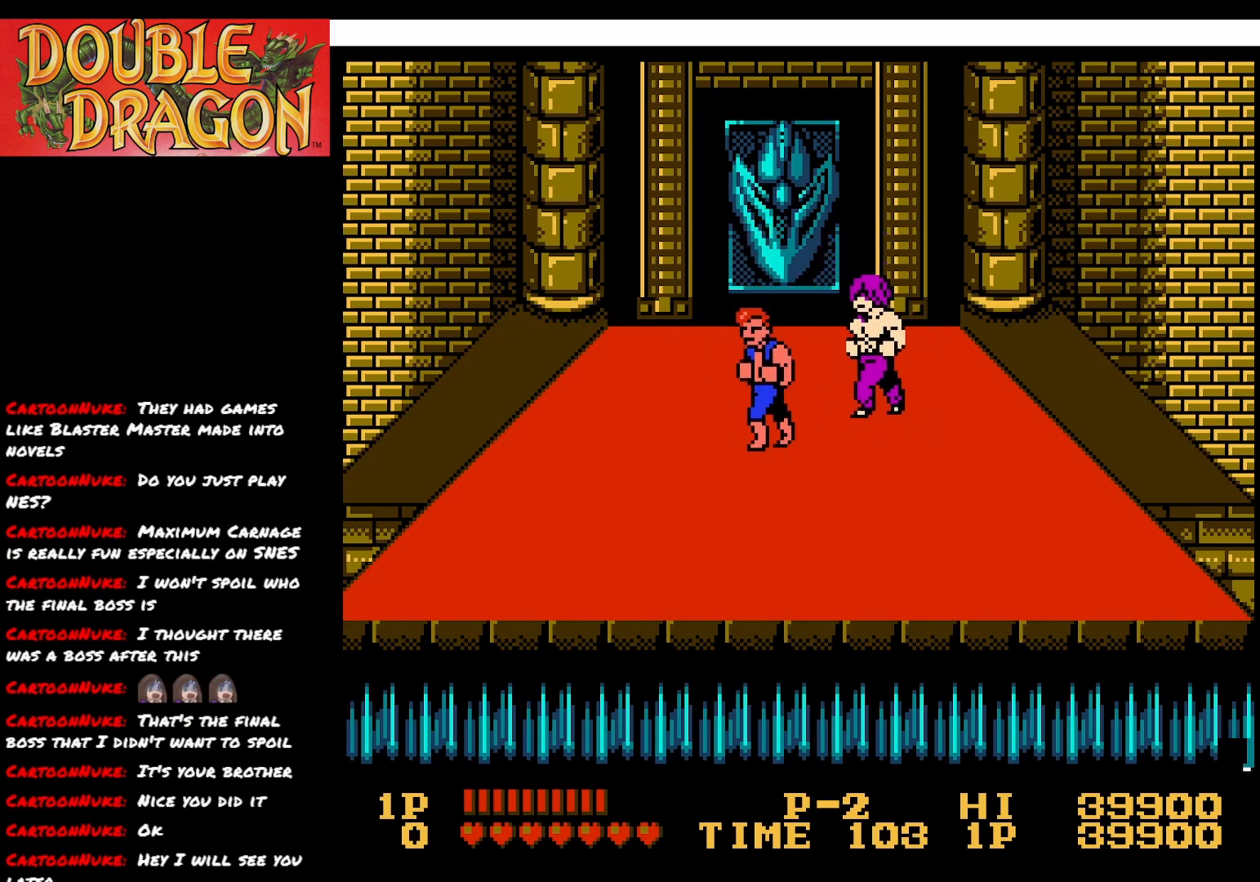
{"buttons": ["DPAD_UP"], "right_stick": "center", "events": [[117, "DPAD_DOWN", "up"], [134, "A", "down"], [234, "A", "up"], [401, "DPAD_UP", "down"]]}
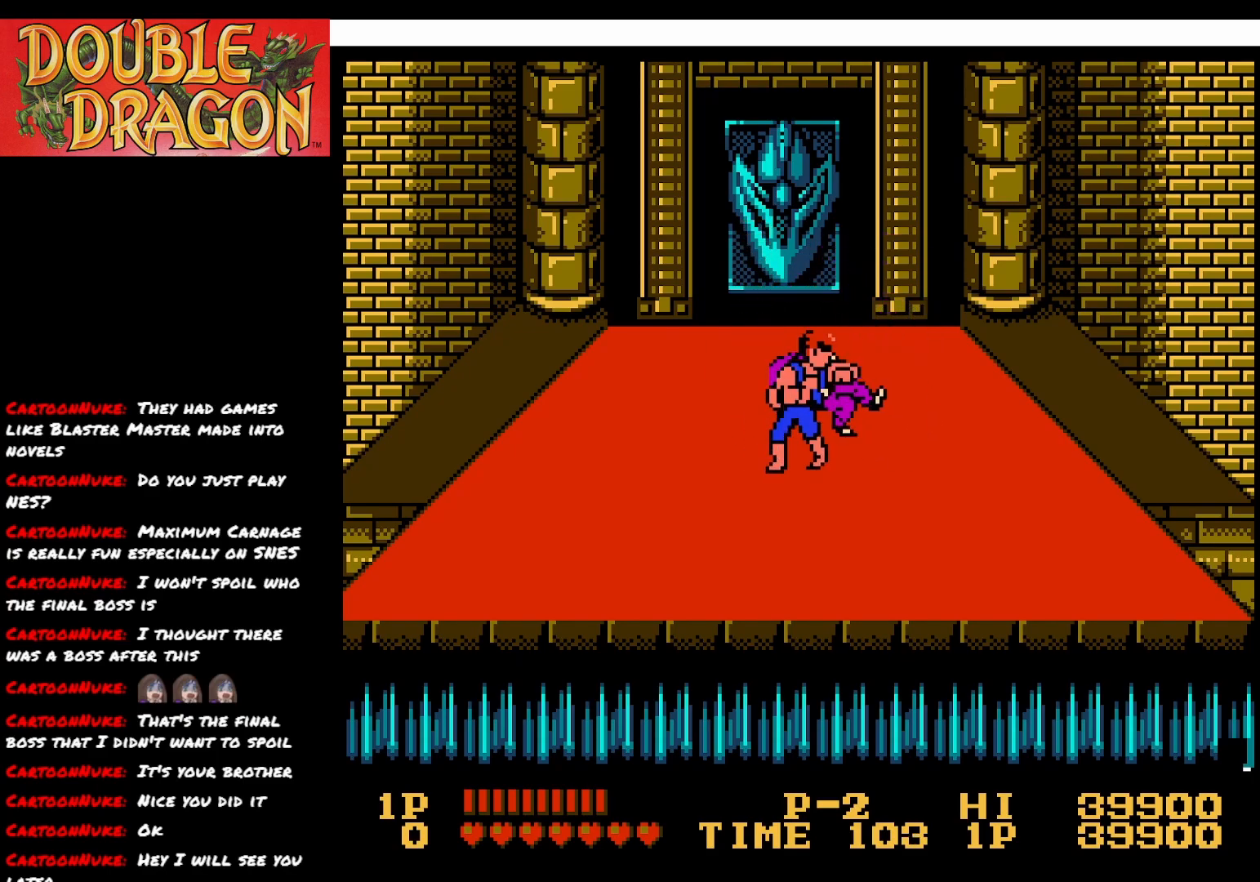
{"buttons": [], "right_stick": "center", "events": [[384, "DPAD_UP", "up"]]}
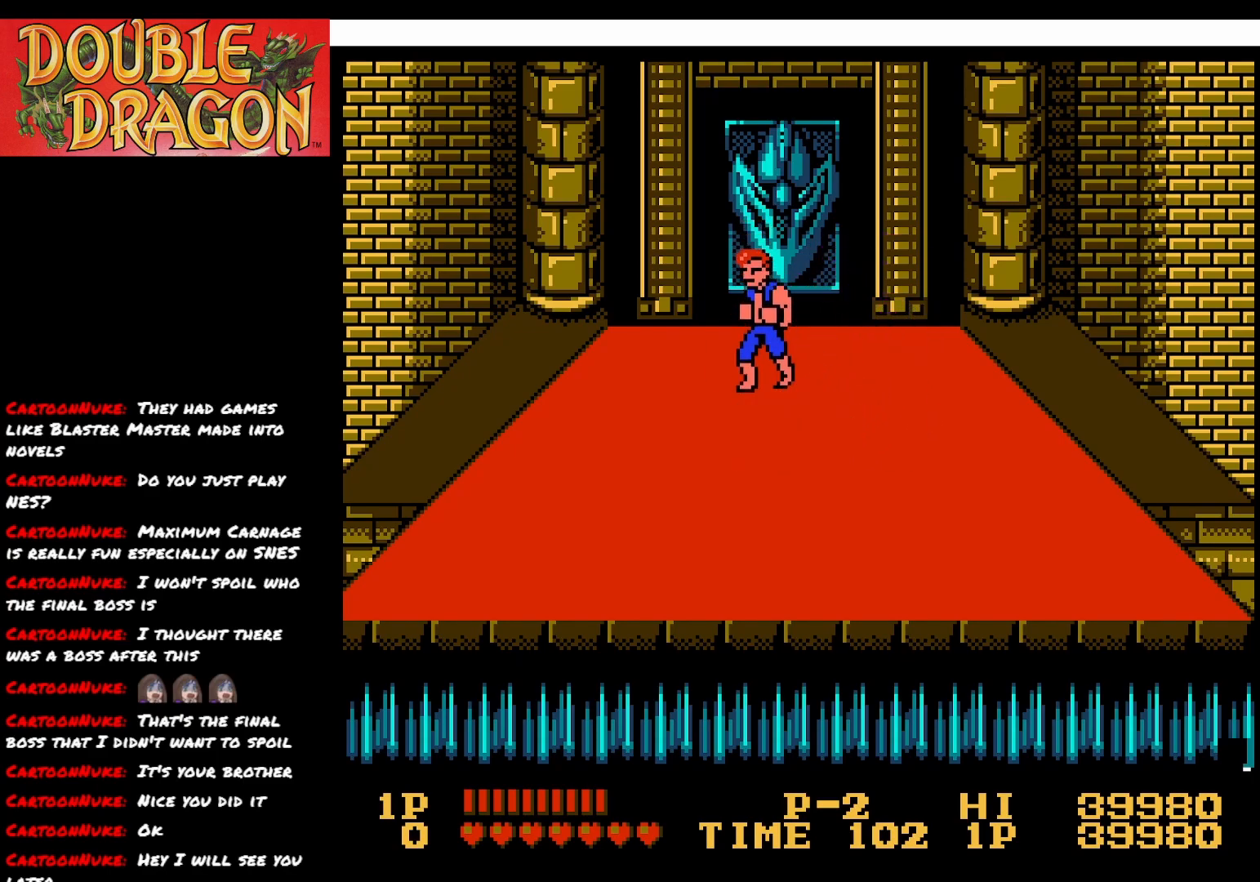
{"buttons": ["DPAD_DOWN", "DPAD_RIGHT"], "right_stick": "center", "events": [[183, "DPAD_RIGHT", "down"], [367, "DPAD_DOWN", "down"]]}
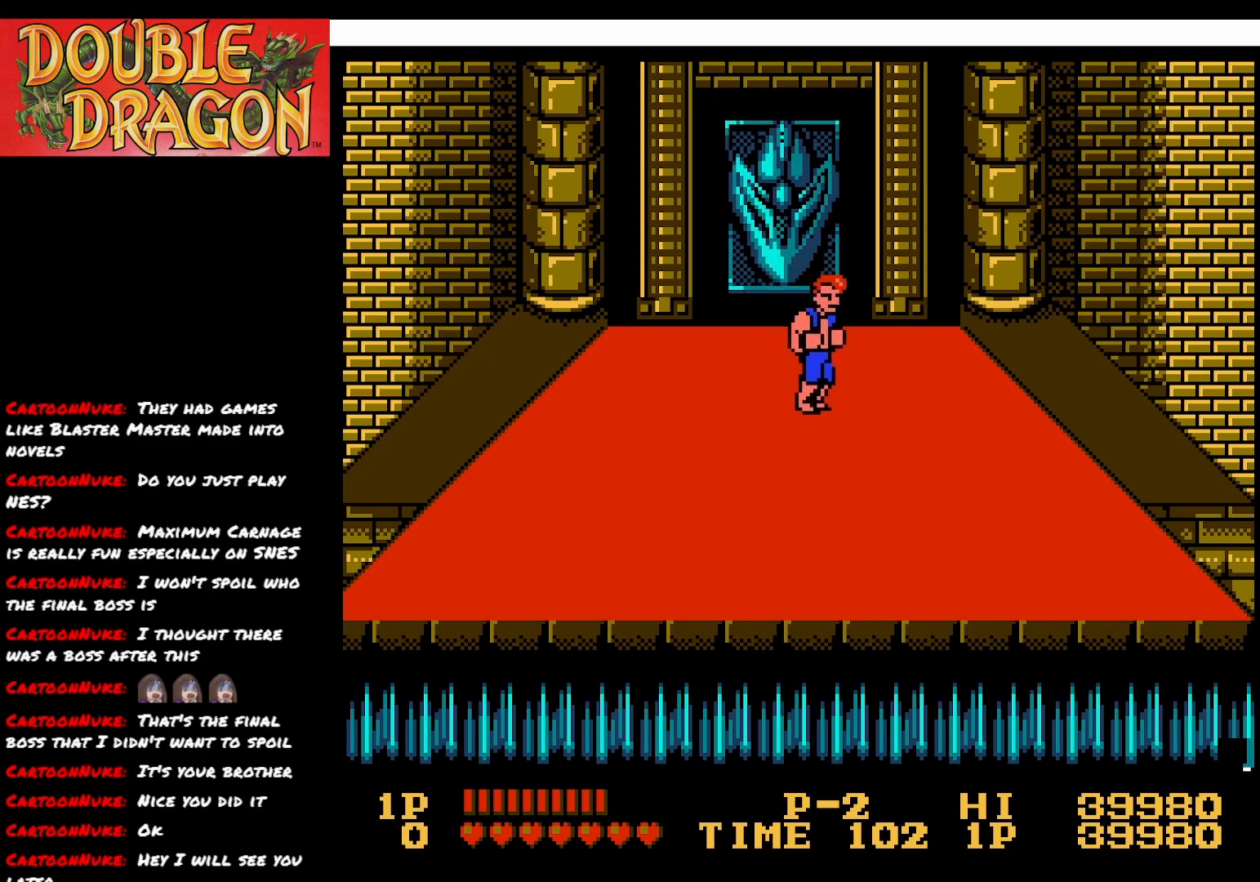
{"buttons": [], "right_stick": "center", "events": [[133, "DPAD_RIGHT", "up"], [200, "DPAD_DOWN", "up"]]}
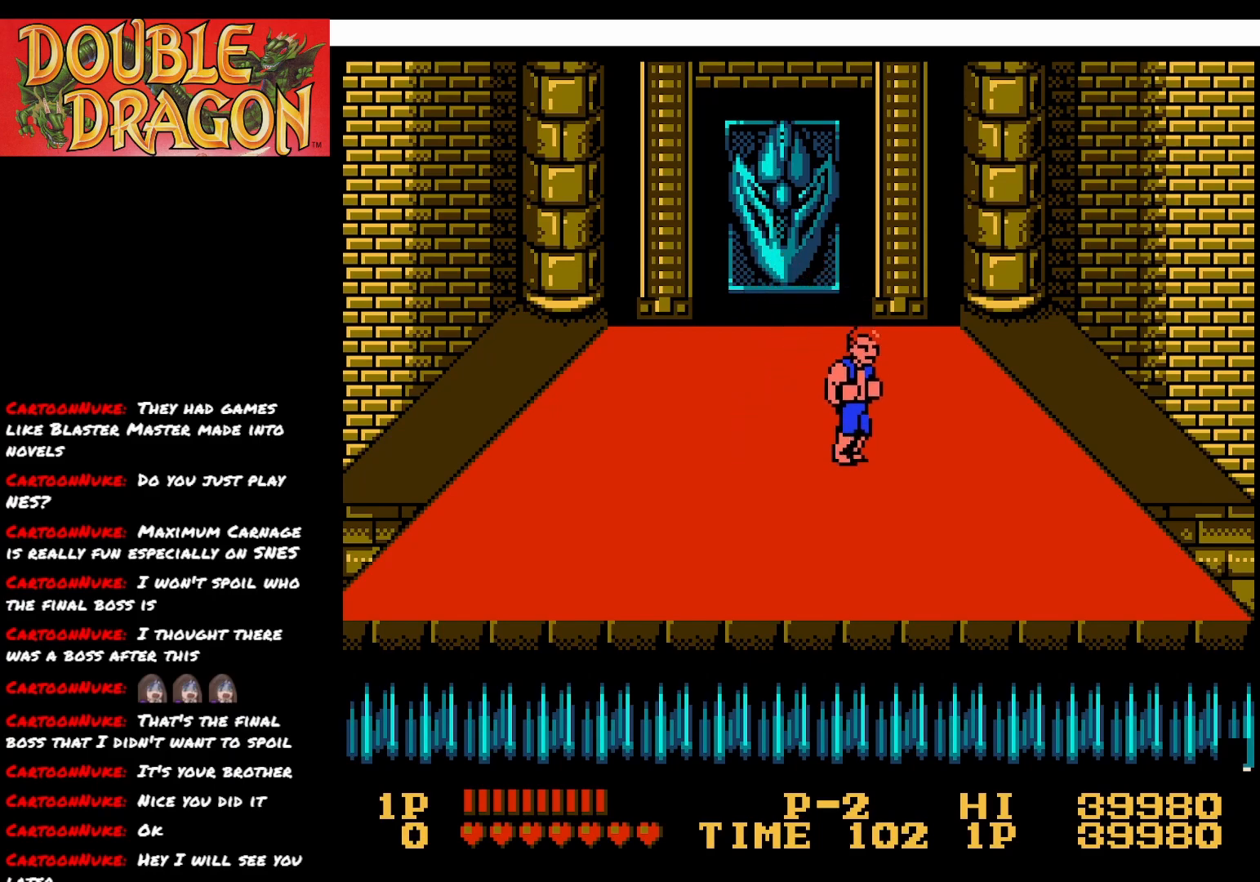
{"buttons": [], "right_stick": "center", "events": []}
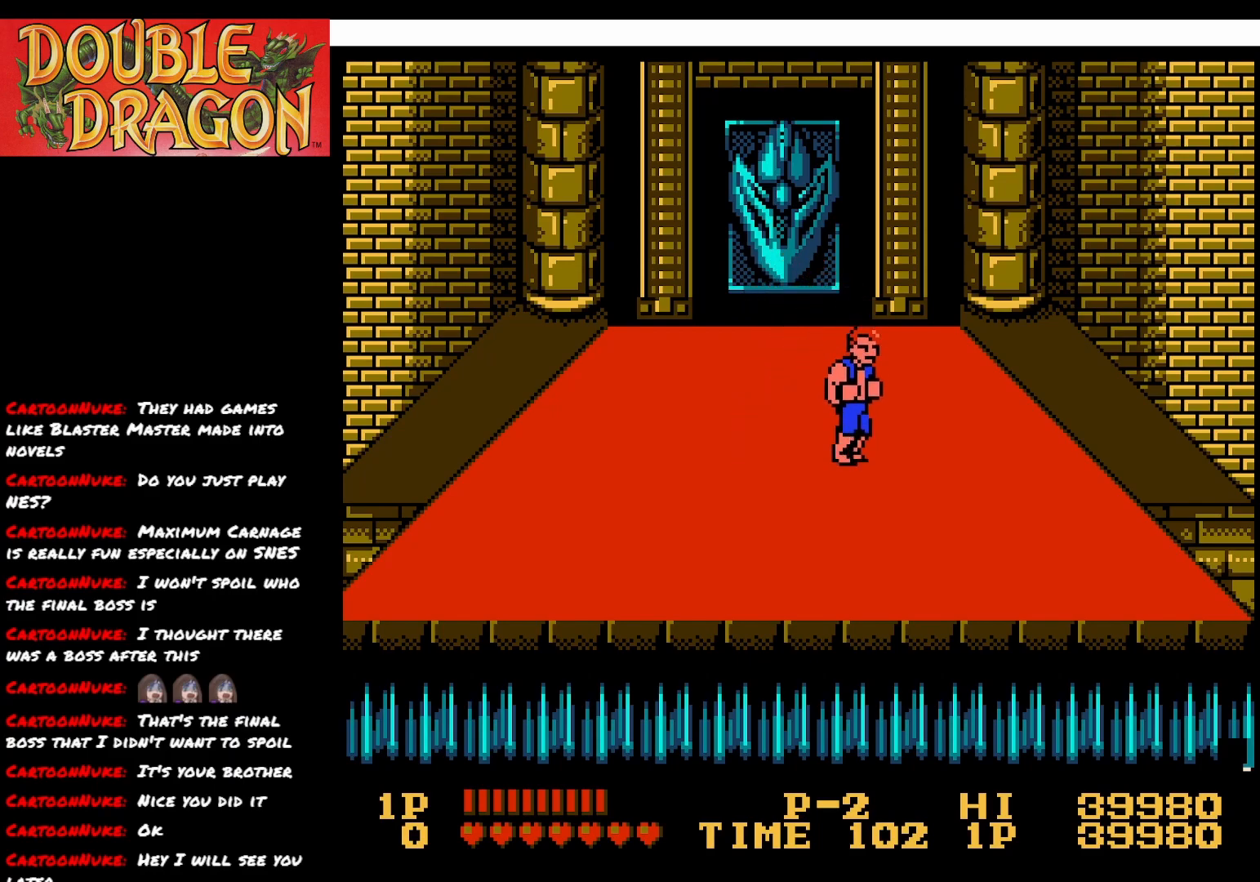
{"buttons": [], "right_stick": "center", "events": []}
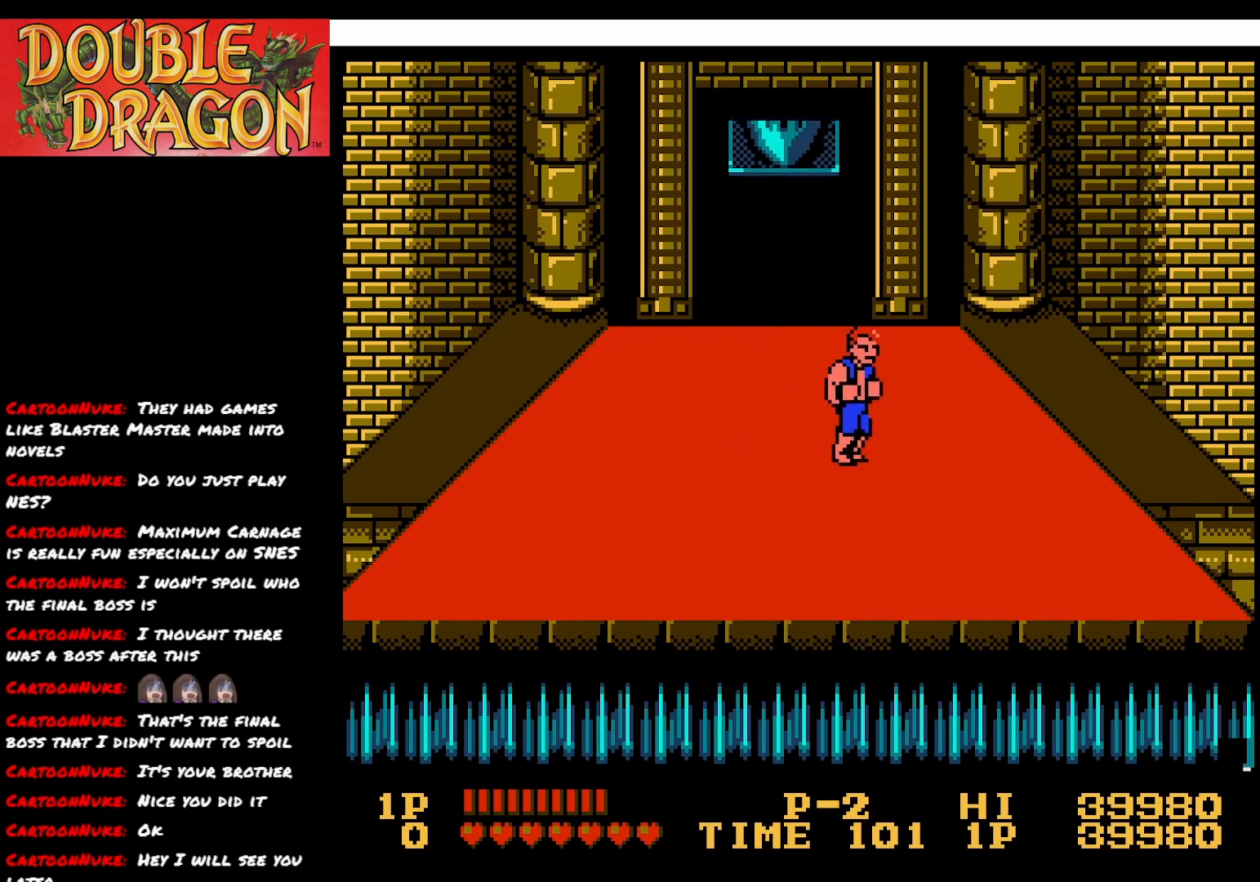
{"buttons": [], "right_stick": "center", "events": []}
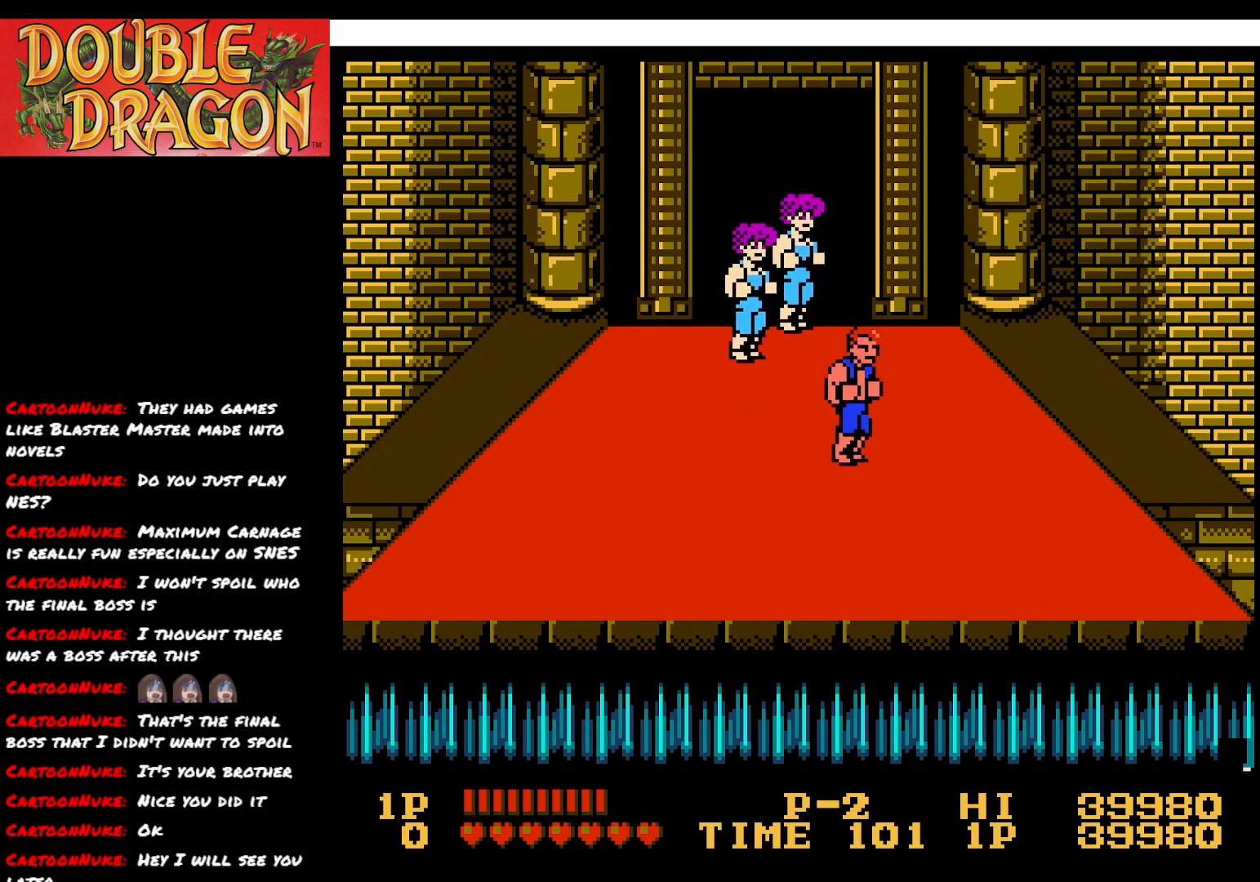
{"buttons": [], "right_stick": "center", "events": []}
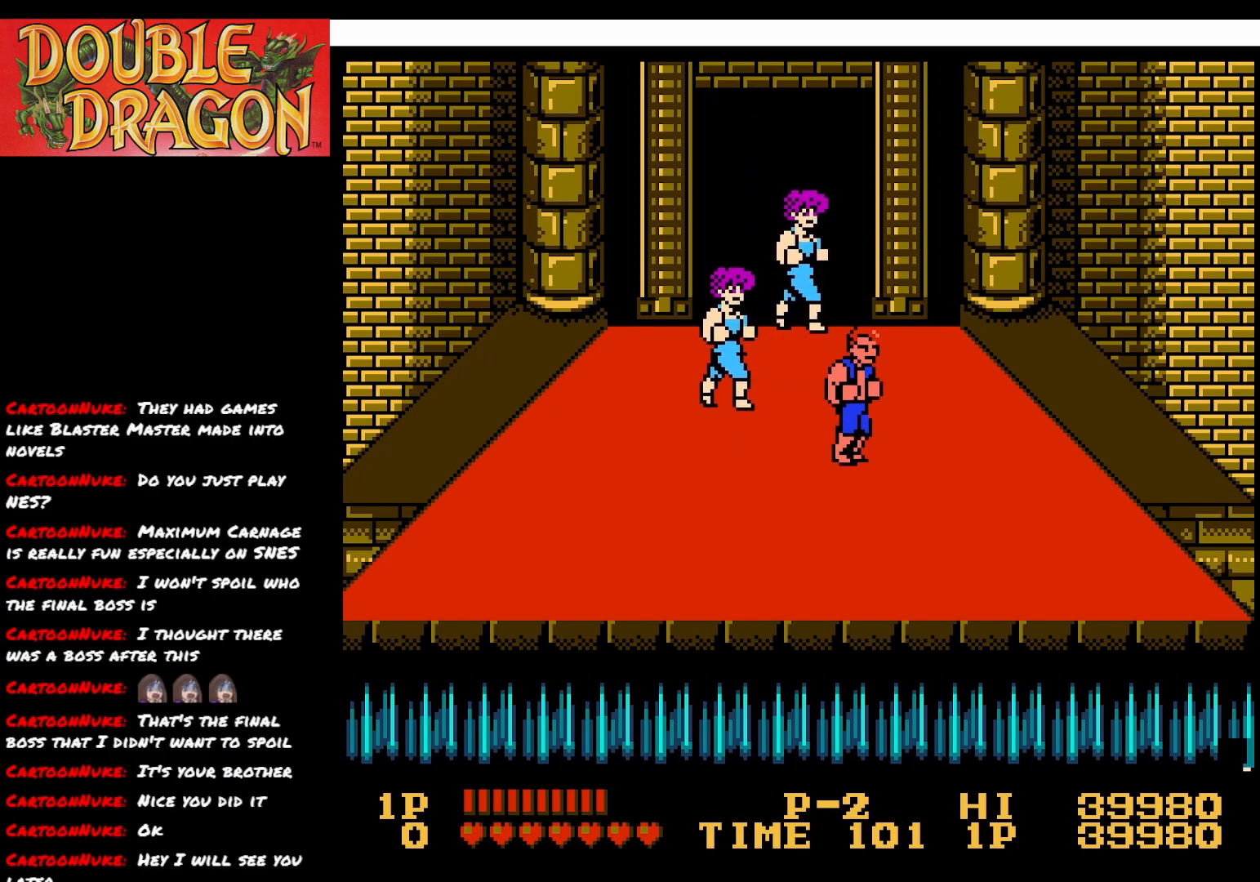
{"buttons": [], "right_stick": "center", "events": [[233, "DPAD_LEFT", "down"], [316, "DPAD_LEFT", "up"], [367, "X", "down"], [483, "X", "up"]]}
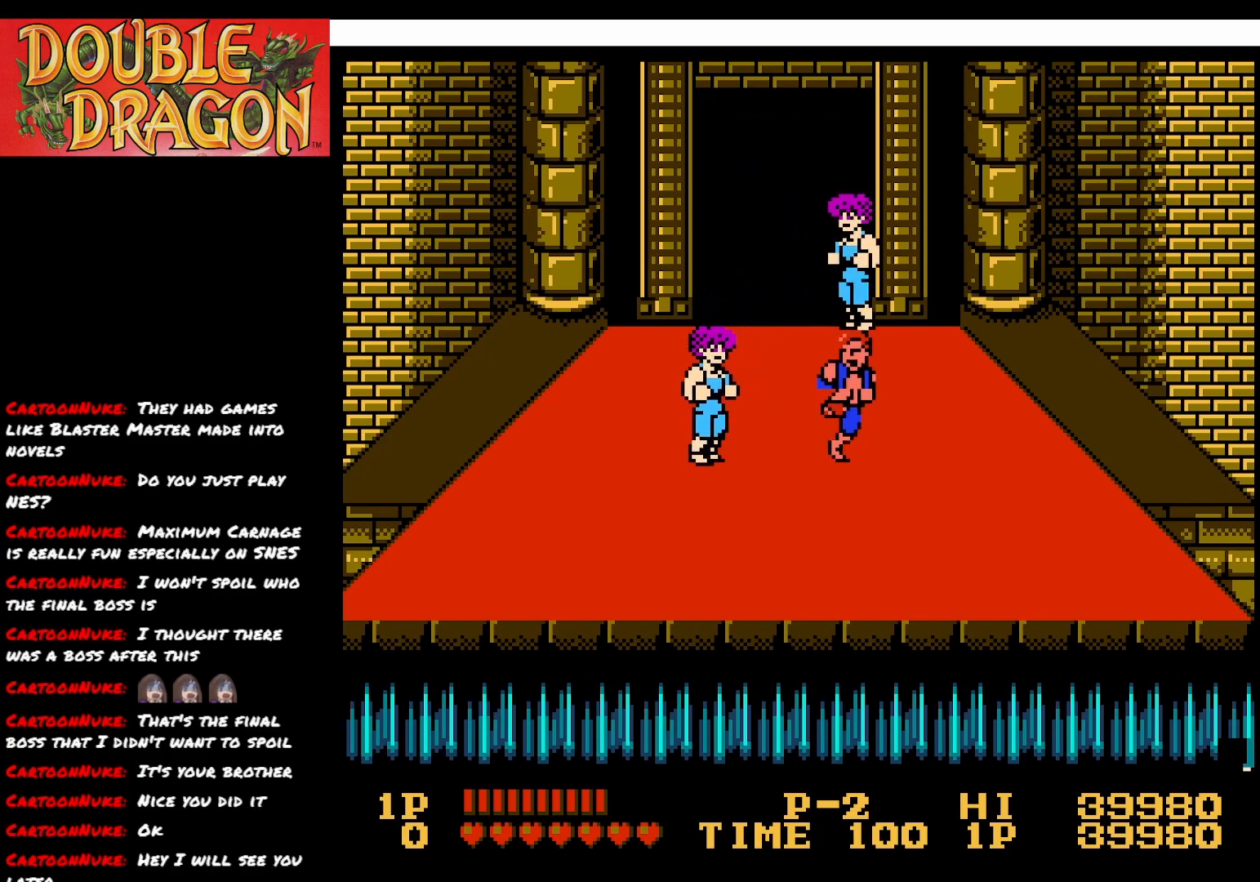
{"buttons": [], "right_stick": "center", "events": [[117, "DPAD_DOWN", "down"], [350, "DPAD_RIGHT", "down"], [384, "DPAD_DOWN", "up"], [384, "DPAD_RIGHT", "up"]]}
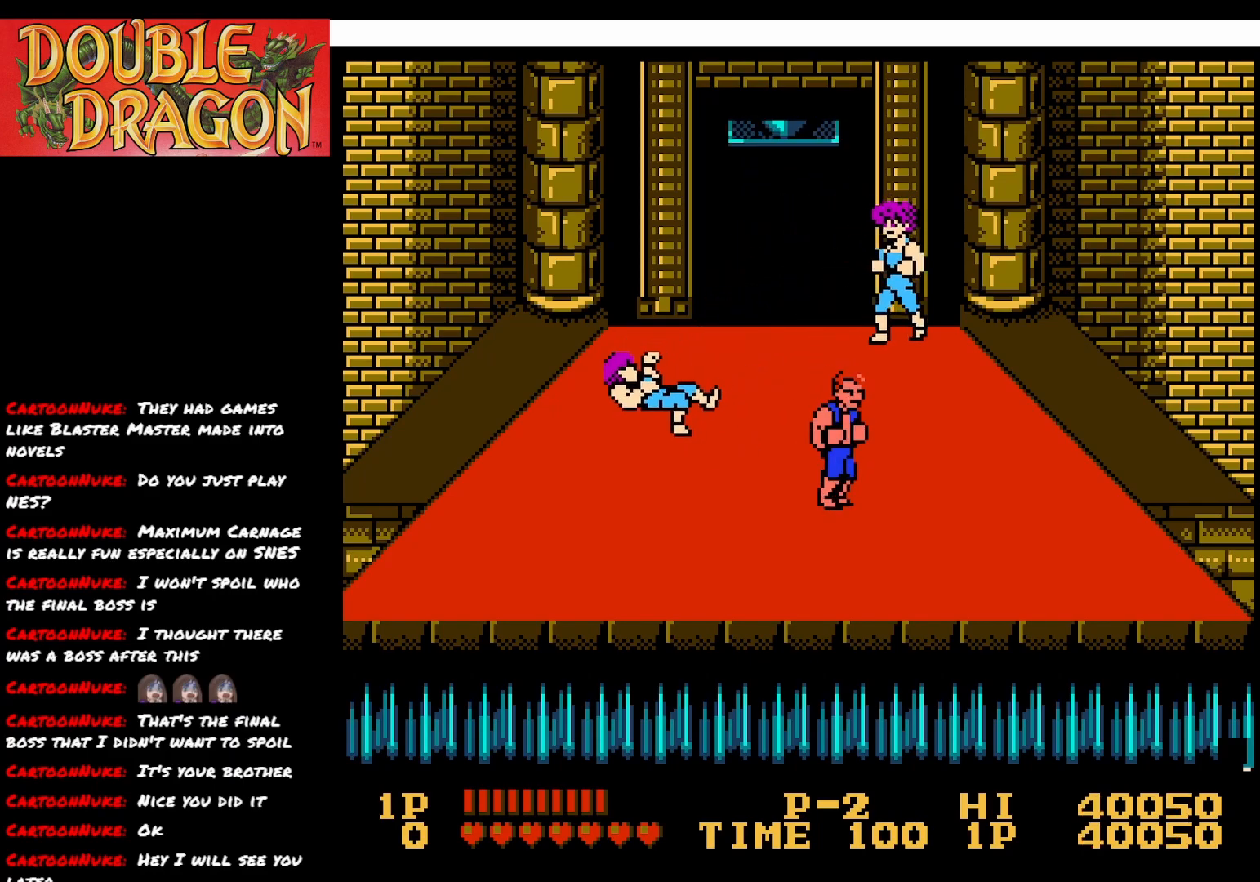
{"buttons": ["DPAD_UP", "DPAD_RIGHT"], "right_stick": "center", "events": [[166, "DPAD_LEFT", "down"], [250, "DPAD_UP", "down"], [450, "DPAD_LEFT", "up"], [483, "DPAD_RIGHT", "down"]]}
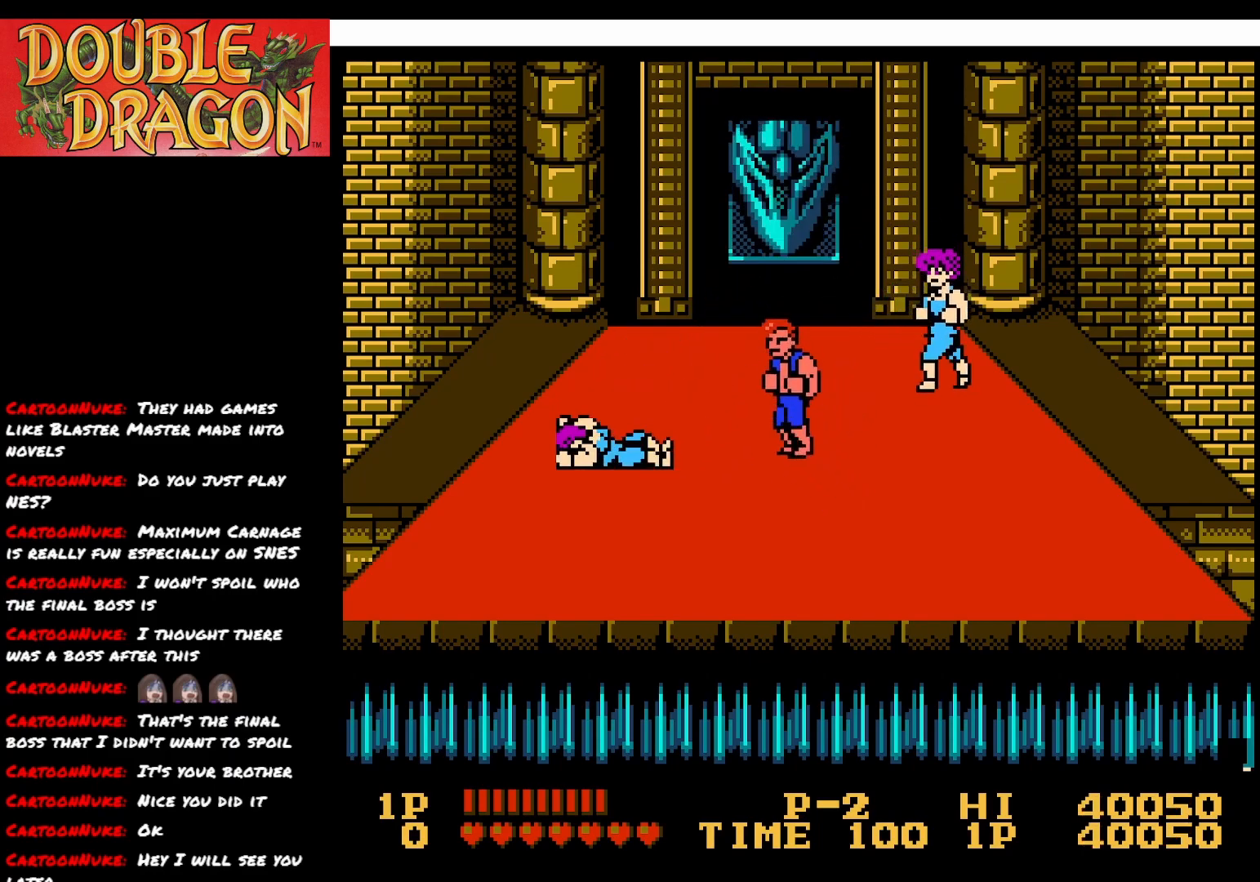
{"buttons": [], "right_stick": "center", "events": [[33, "DPAD_UP", "up"], [234, "DPAD_RIGHT", "up"], [284, "DPAD_LEFT", "down"], [334, "DPAD_LEFT", "up"], [384, "A", "down"], [467, "A", "up"]]}
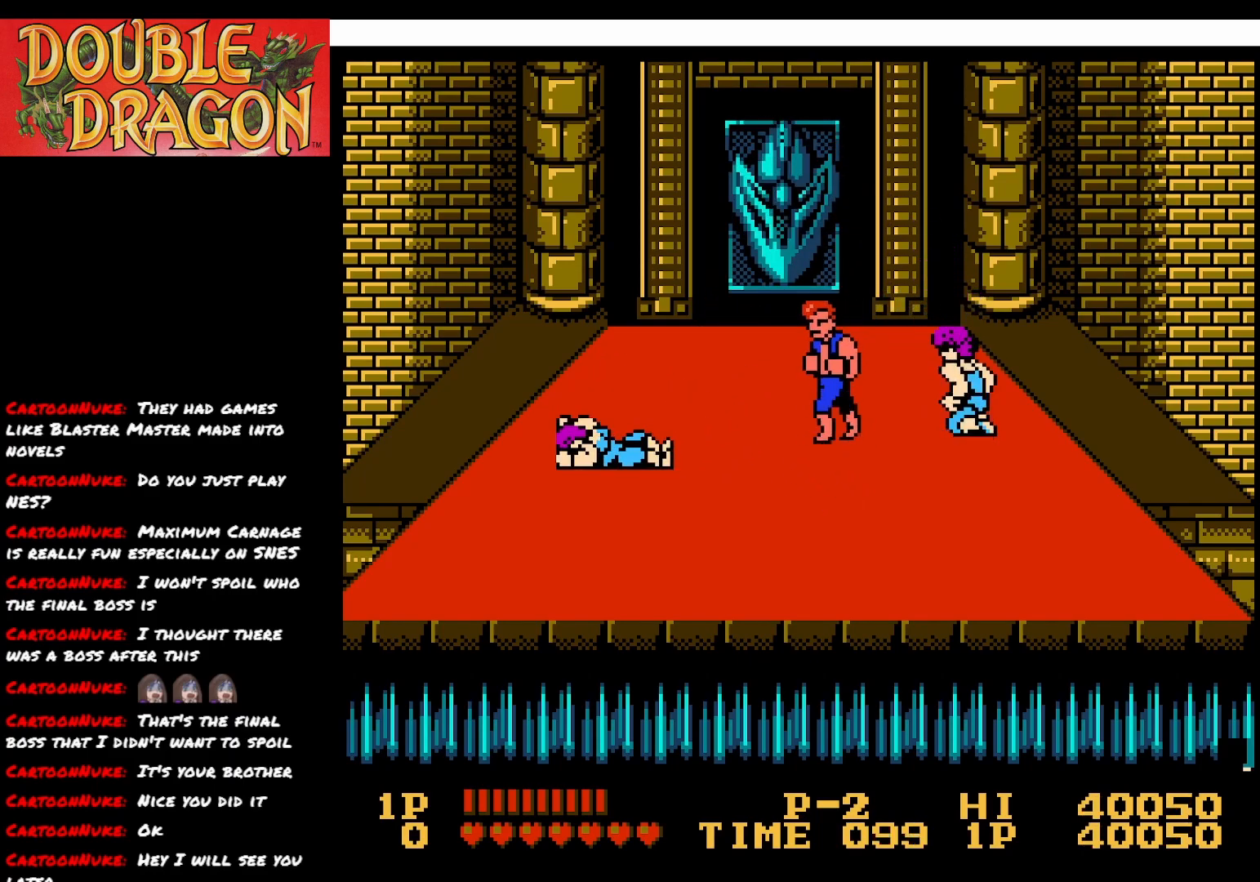
{"buttons": ["A"], "right_stick": "center", "events": [[350, "DPAD_DOWN", "down"], [433, "A", "down"], [433, "DPAD_DOWN", "up"]]}
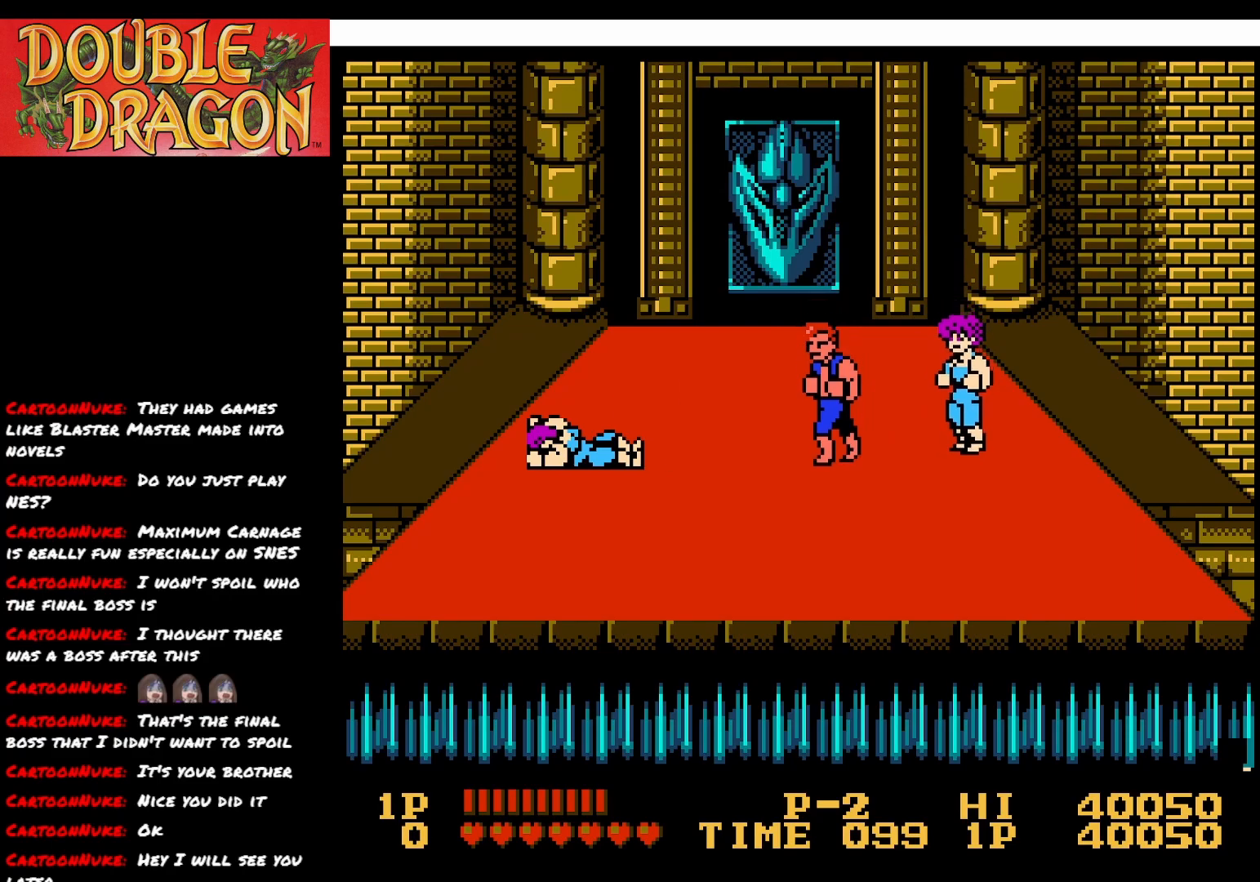
{"buttons": [], "right_stick": "center", "events": [[17, "A", "up"], [200, "DPAD_DOWN", "down"], [450, "DPAD_DOWN", "up"]]}
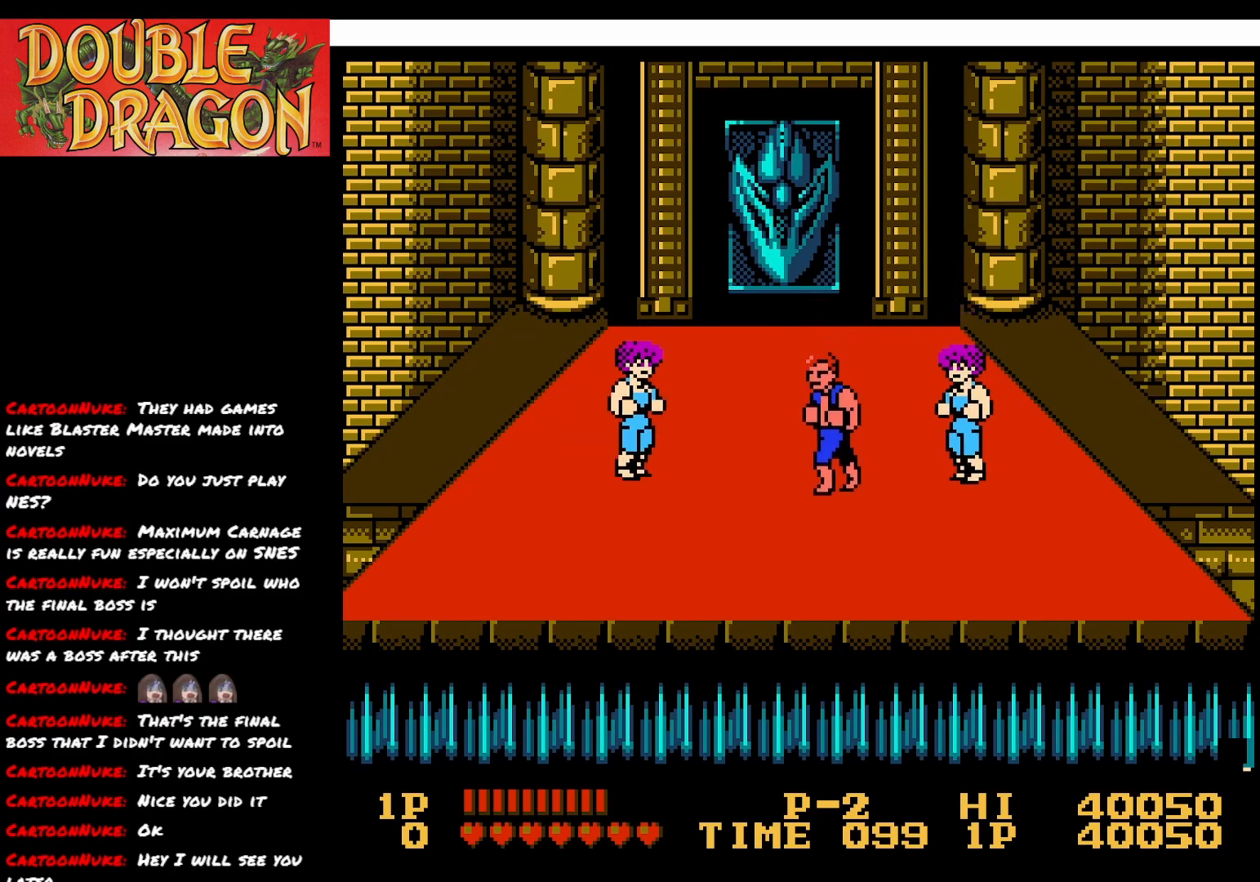
{"buttons": ["DPAD_UP"], "right_stick": "center", "events": [[83, "A", "down"], [166, "A", "up"], [300, "DPAD_UP", "down"]]}